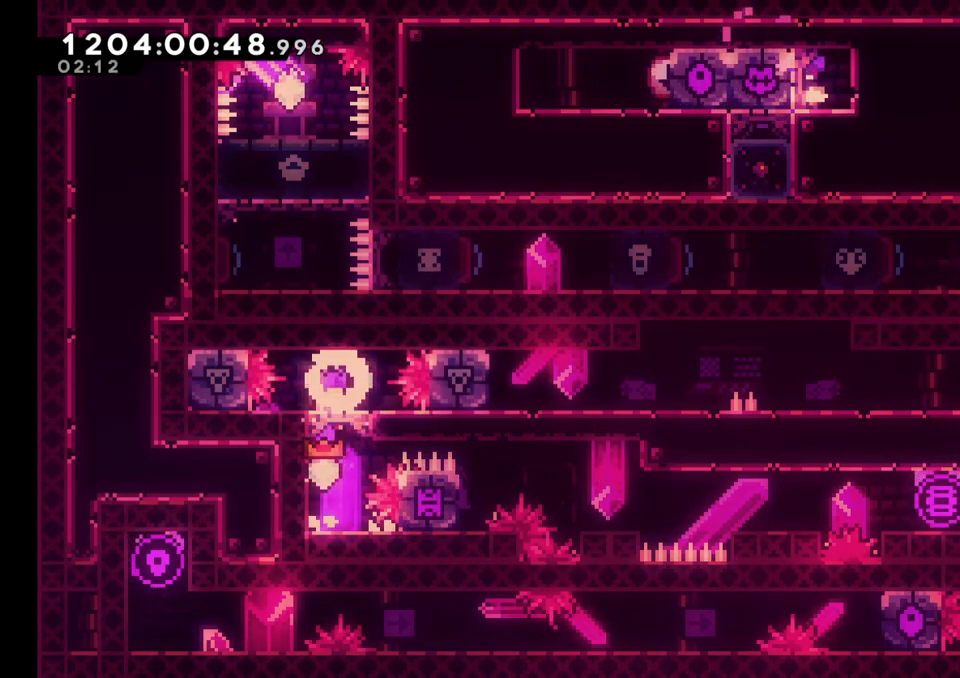
Gameplay with a controller (Nintendo layout); each line is a JSON object with the inputs held at the frame after it. "events" lists button and stick changes between this image and that frame as [ms after this image, input, new state], when the widget could be followed in between. Not read: L1 L3 R1 R3.
{"buttons": [], "left_stick": "center", "right_stick": "center", "events": [[250, "A", "up"], [250, "left_stick", "right"], [367, "left_stick", "center"]]}
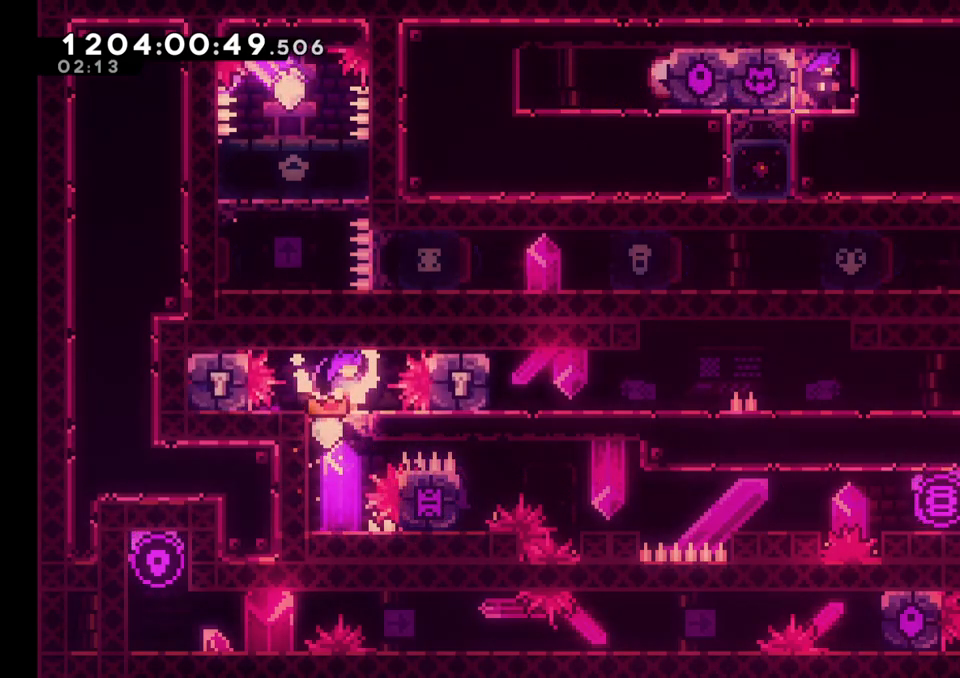
{"buttons": [], "left_stick": "right", "right_stick": "center", "events": [[100, "left_stick", "right"], [217, "left_stick", "center"], [500, "left_stick", "right"]]}
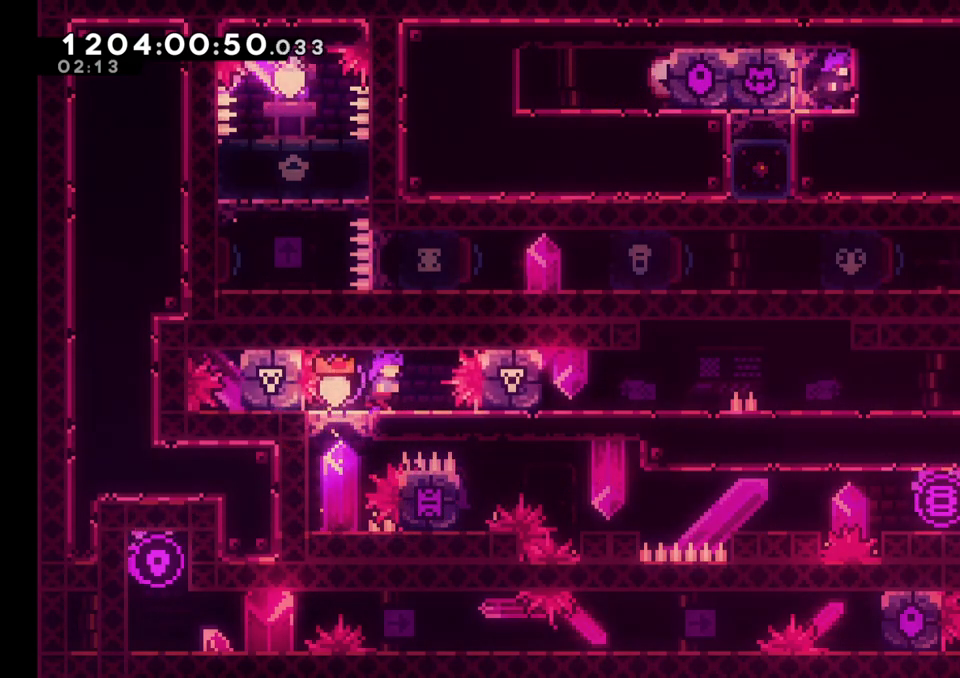
{"buttons": [], "left_stick": "right", "right_stick": "center", "events": [[133, "left_stick", "center"], [317, "left_stick", "right"]]}
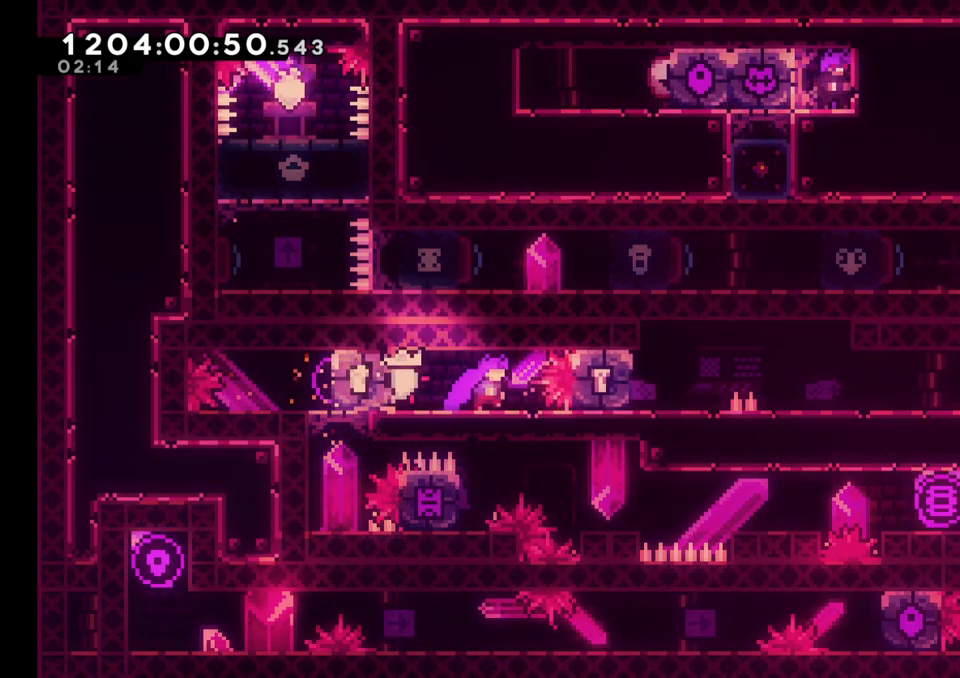
{"buttons": [], "left_stick": "right", "right_stick": "center", "events": [[33, "left_stick", "center"], [200, "left_stick", "right"], [333, "left_stick", "center"], [500, "left_stick", "right"]]}
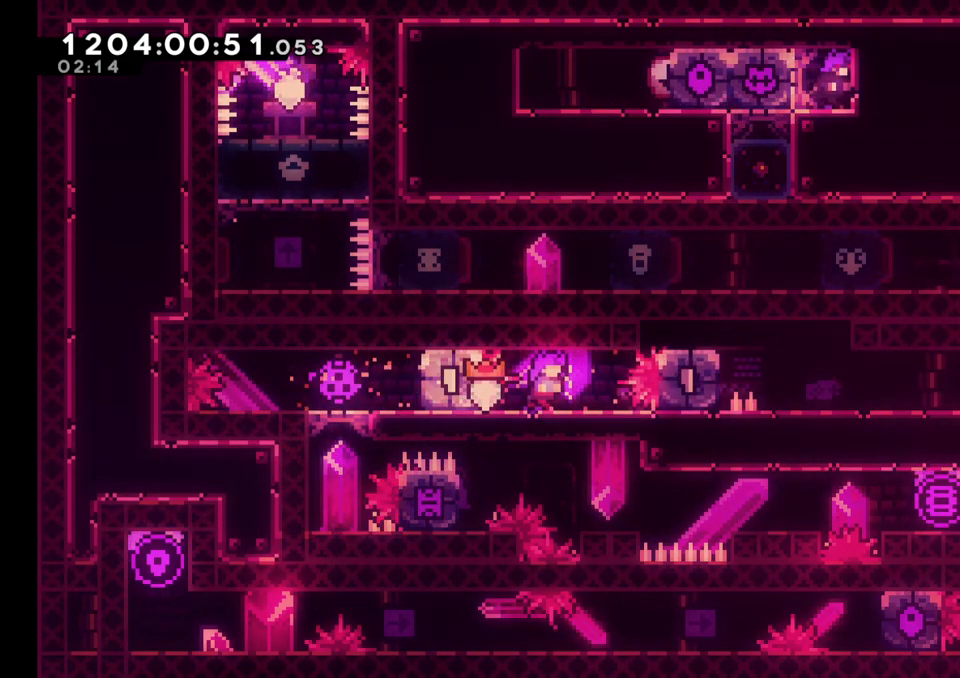
{"buttons": [], "left_stick": "right", "right_stick": "center", "events": [[167, "left_stick", "center"], [367, "left_stick", "right"]]}
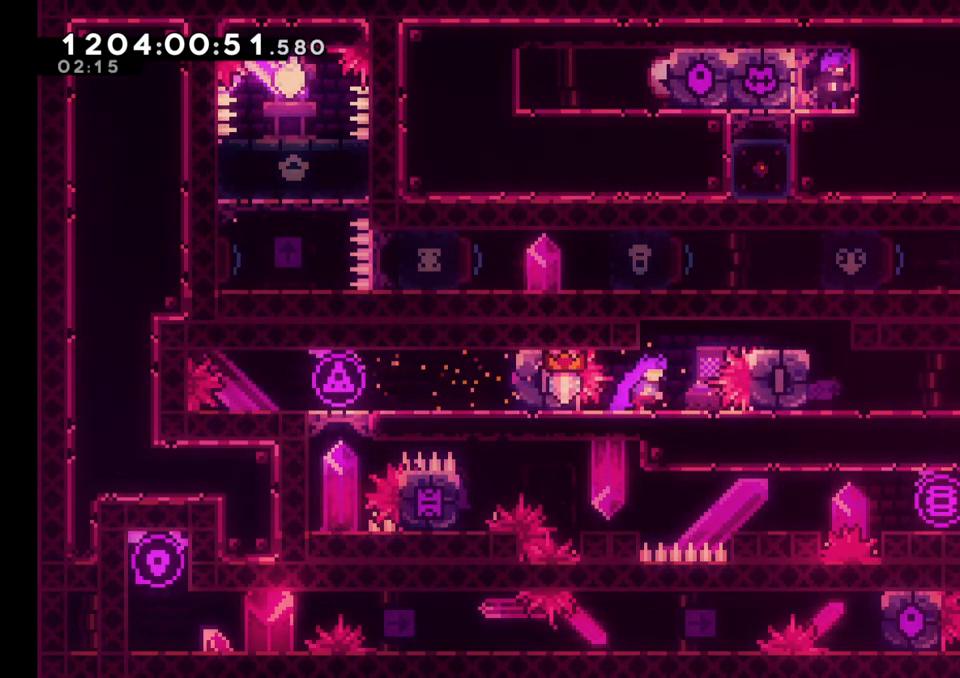
{"buttons": ["A", "X"], "left_stick": "up", "right_stick": "center", "events": [[33, "left_stick", "center"], [117, "left_stick", "right"], [167, "A", "down"], [383, "X", "down"], [383, "left_stick", "up"]]}
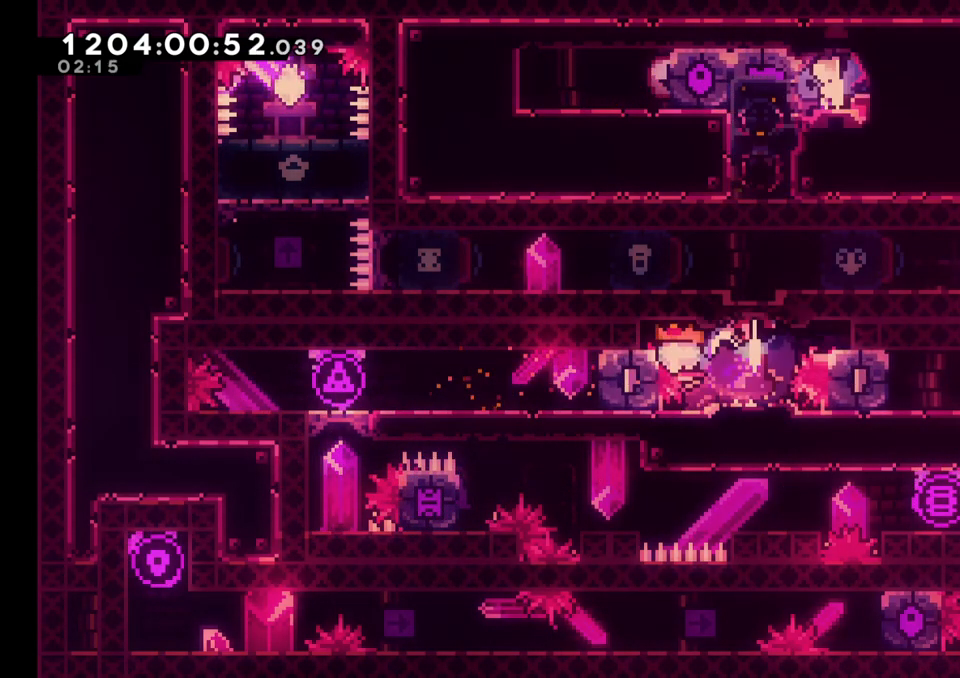
{"buttons": [], "left_stick": "right", "right_stick": "center", "events": [[67, "X", "up"], [133, "left_stick", "right"], [300, "A", "up"], [300, "left_stick", "center"], [450, "left_stick", "right"]]}
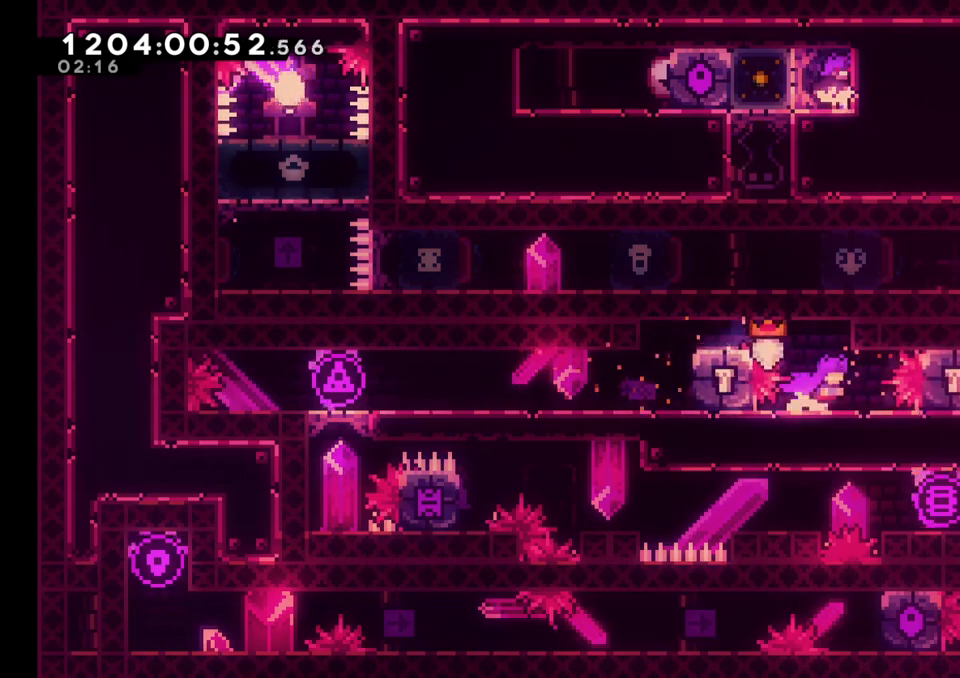
{"buttons": [], "left_stick": "center", "right_stick": "center", "events": [[167, "left_stick", "center"], [283, "left_stick", "right"], [433, "left_stick", "center"]]}
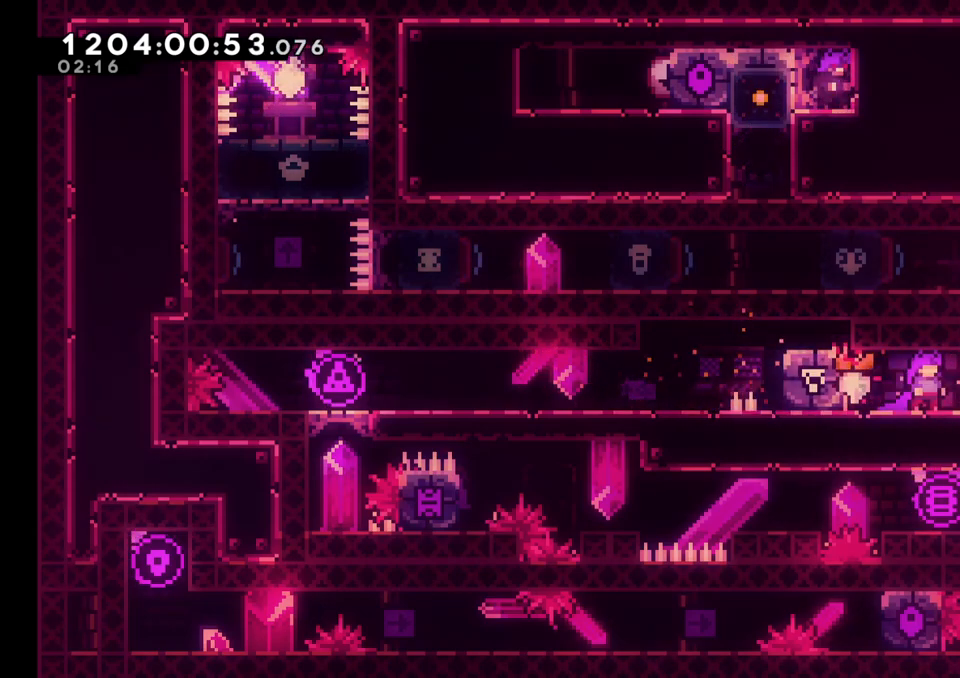
{"buttons": [], "left_stick": "right", "right_stick": "center", "events": [[50, "left_stick", "right"], [200, "left_stick", "center"], [317, "left_stick", "right"]]}
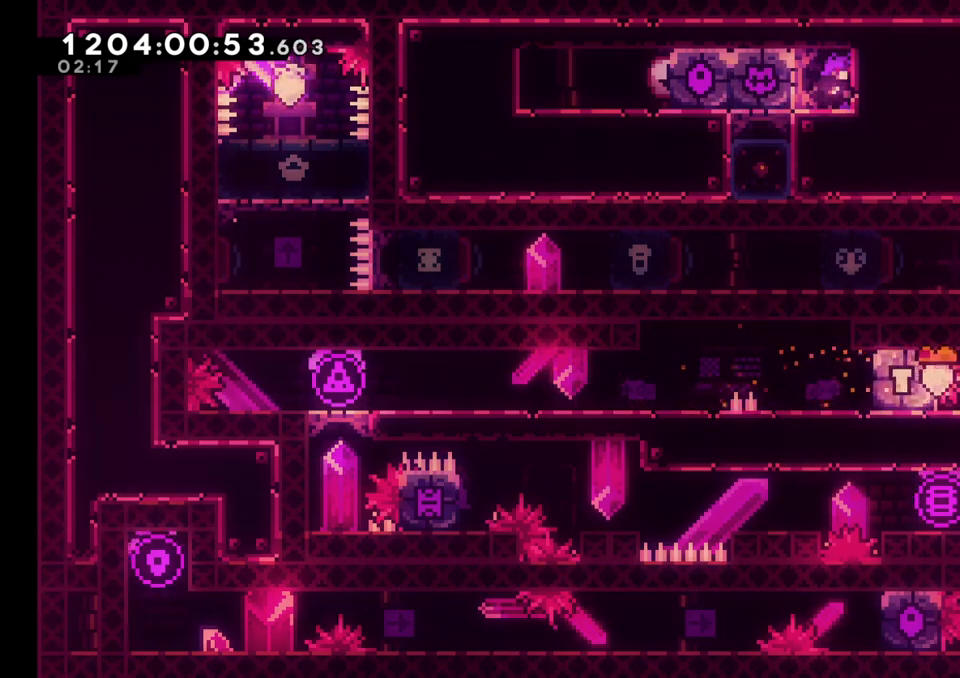
{"buttons": [], "left_stick": "center", "right_stick": "center", "events": [[100, "left_stick", "center"]]}
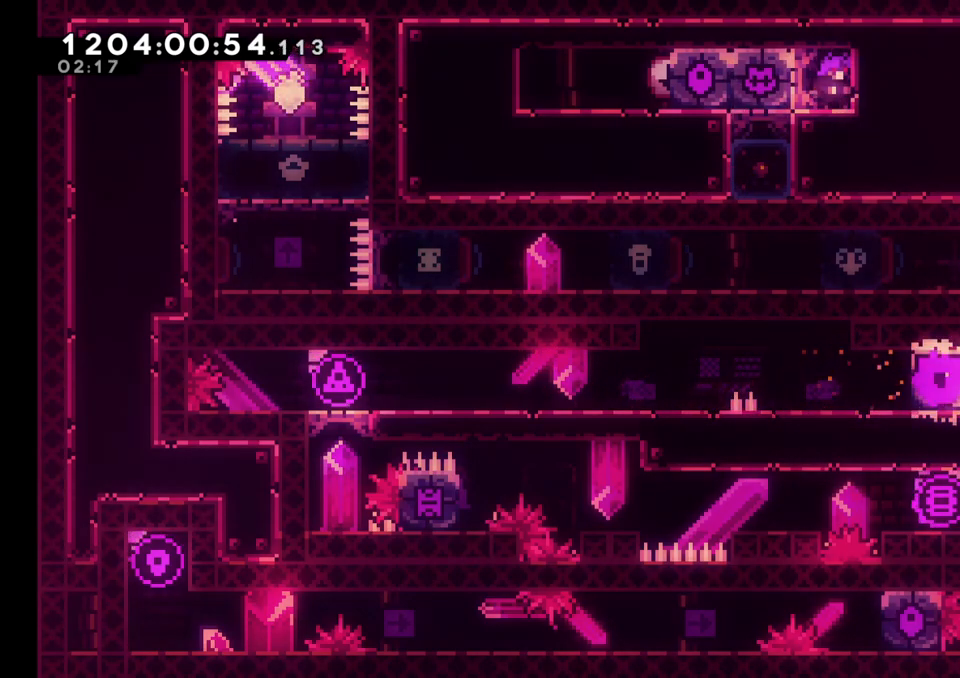
{"buttons": [], "left_stick": "left", "right_stick": "center", "events": [[167, "A", "down"], [367, "left_stick", "left"], [433, "A", "up"]]}
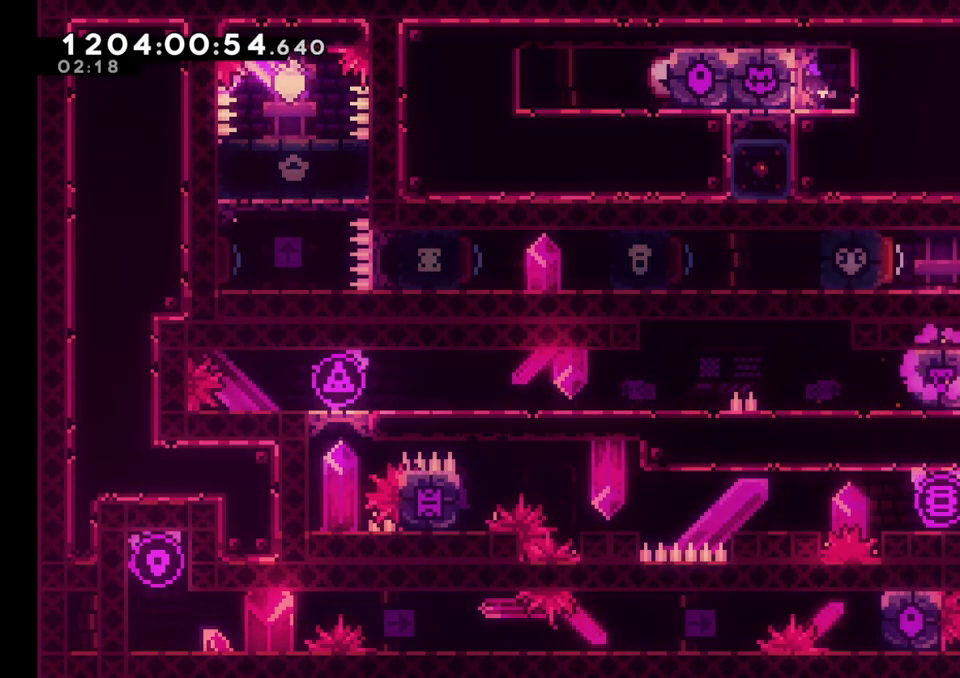
{"buttons": [], "left_stick": "center", "right_stick": "center", "events": [[50, "A", "down"], [50, "X", "down"], [217, "A", "up"], [250, "X", "up"], [283, "left_stick", "center"]]}
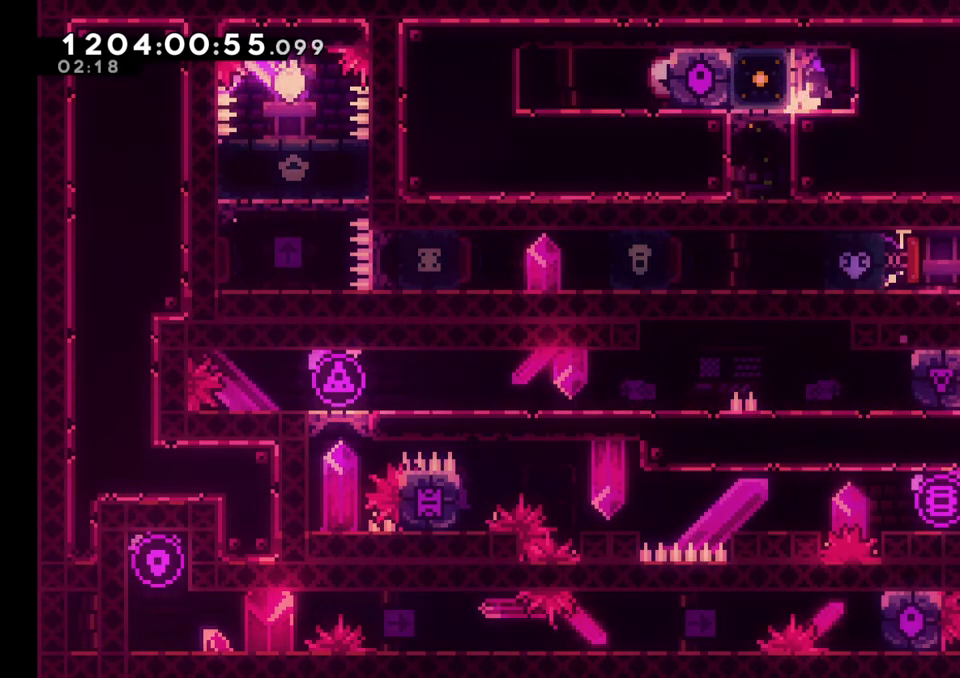
{"buttons": [], "left_stick": "center", "right_stick": "center", "events": [[50, "left_stick", "left"], [283, "left_stick", "center"]]}
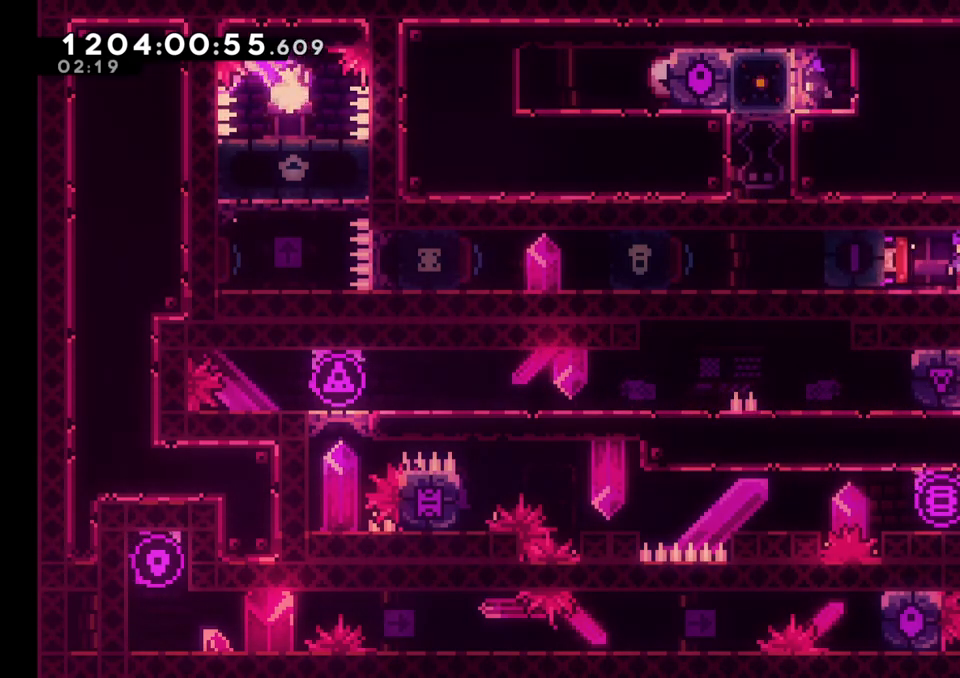
{"buttons": [], "left_stick": "left", "right_stick": "center", "events": [[317, "left_stick", "left"]]}
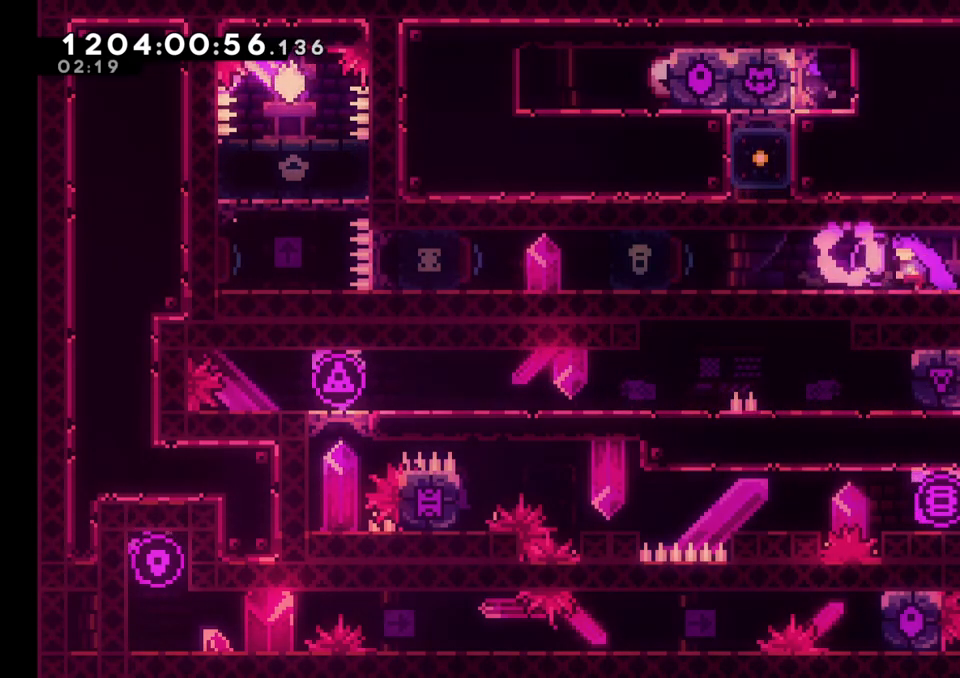
{"buttons": ["X"], "left_stick": "down", "right_stick": "center", "events": [[50, "A", "down"], [50, "X", "down"], [233, "A", "up"], [283, "X", "up"], [333, "left_stick", "down"], [350, "X", "down"]]}
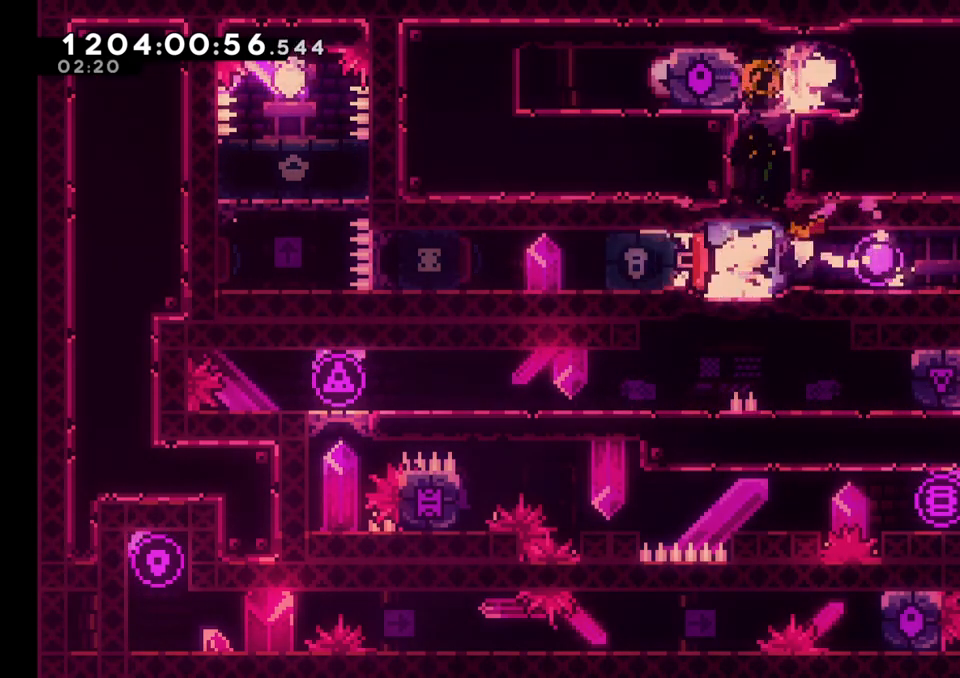
{"buttons": [], "left_stick": "center", "right_stick": "center", "events": [[33, "X", "up"], [67, "left_stick", "center"]]}
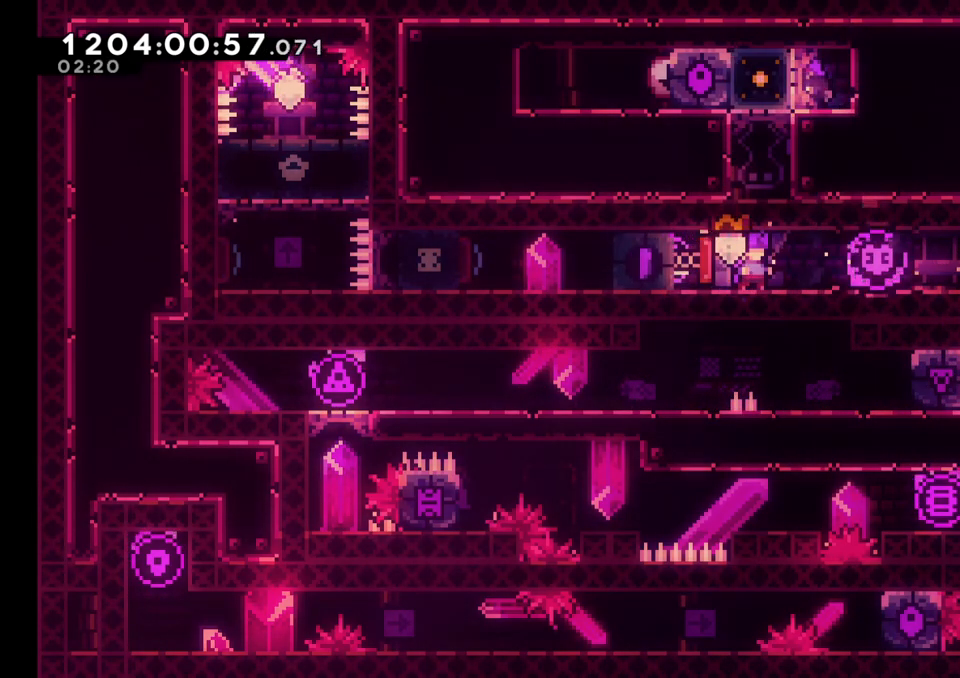
{"buttons": [], "left_stick": "center", "right_stick": "center", "events": []}
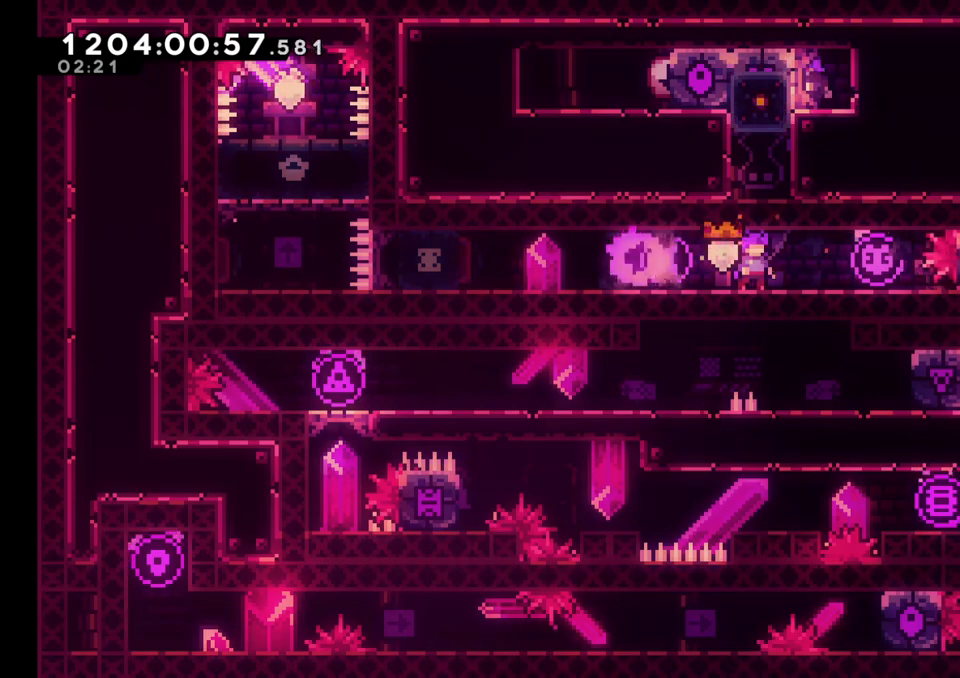
{"buttons": ["X"], "left_stick": "down", "right_stick": "center", "events": [[100, "left_stick", "left"], [217, "X", "down"], [233, "A", "down"], [383, "A", "up"], [417, "X", "up"], [500, "X", "down"], [500, "left_stick", "down"]]}
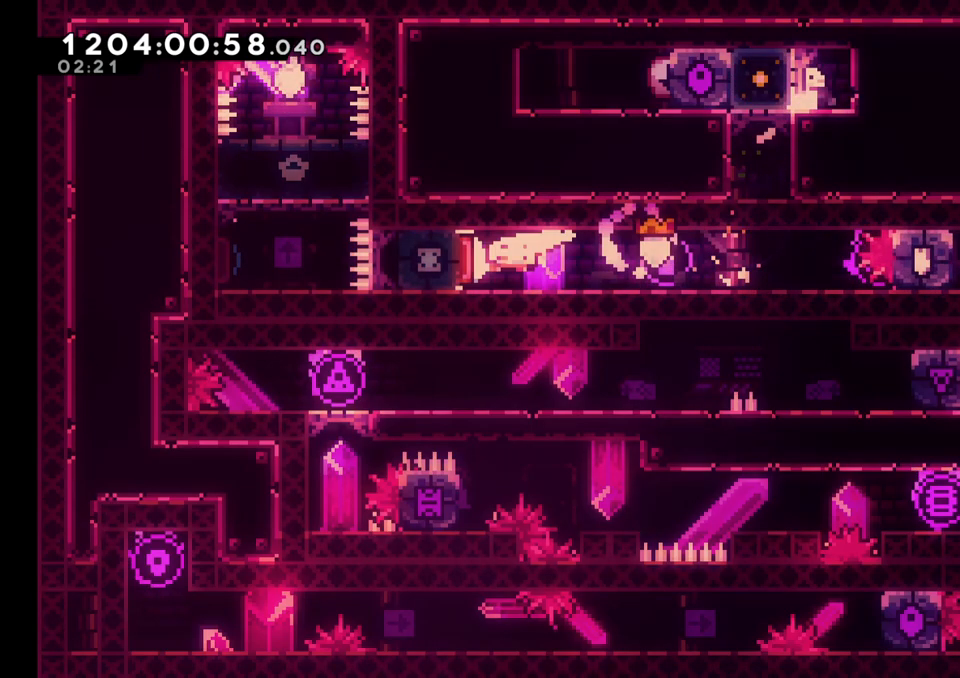
{"buttons": [], "left_stick": "center", "right_stick": "center", "events": [[183, "X", "up"], [233, "left_stick", "center"]]}
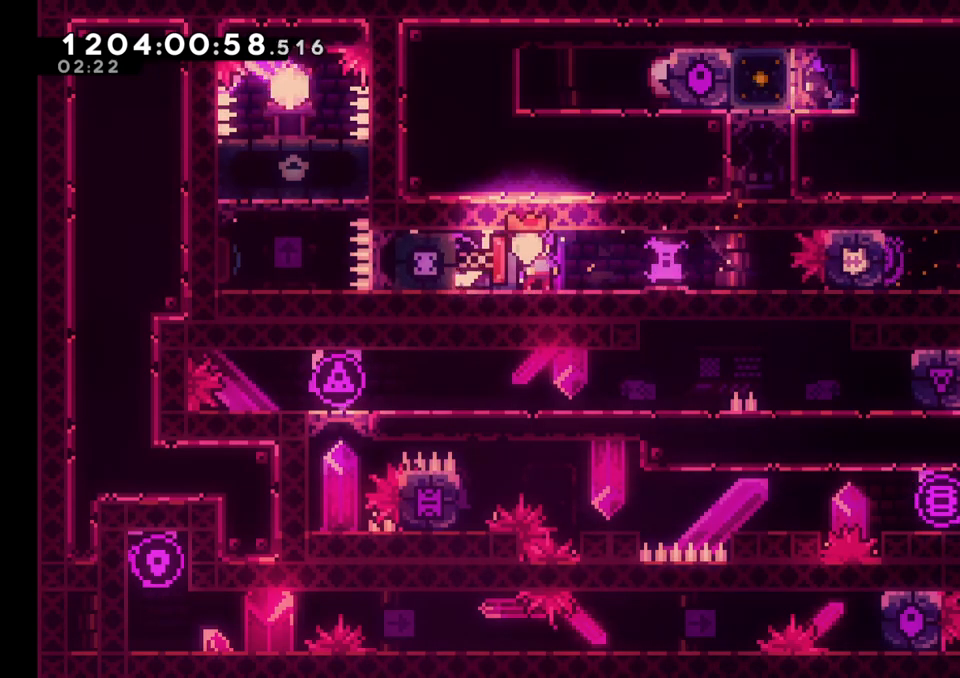
{"buttons": [], "left_stick": "center", "right_stick": "center", "events": []}
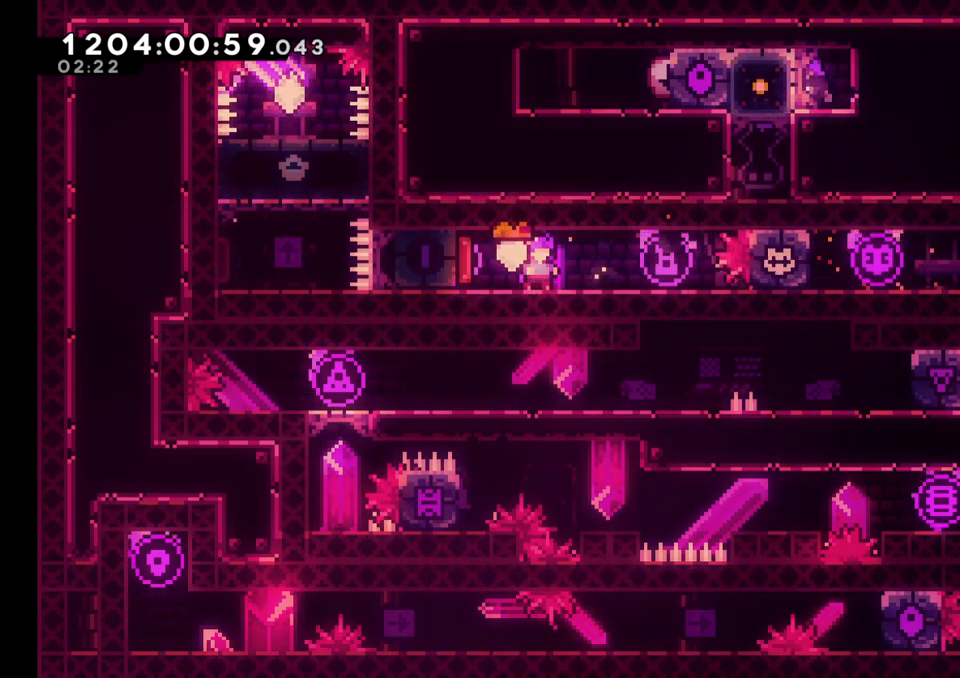
{"buttons": ["Y"], "left_stick": "left", "right_stick": "center", "events": [[133, "left_stick", "left"], [450, "Y", "down"]]}
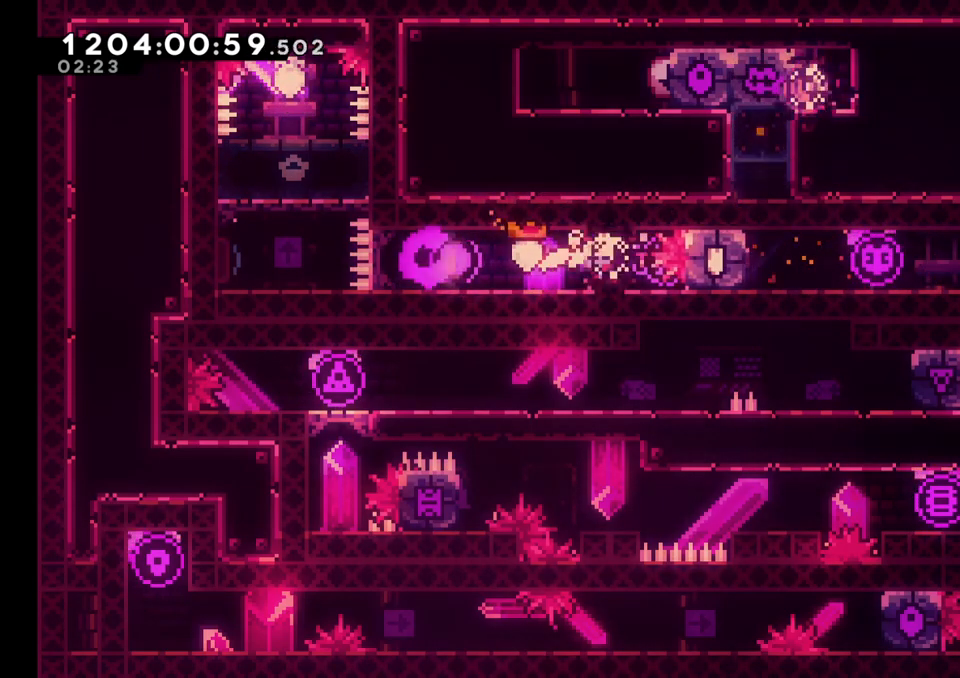
{"buttons": ["Y"], "left_stick": "left", "right_stick": "center", "events": [[133, "Y", "up"], [467, "Y", "down"]]}
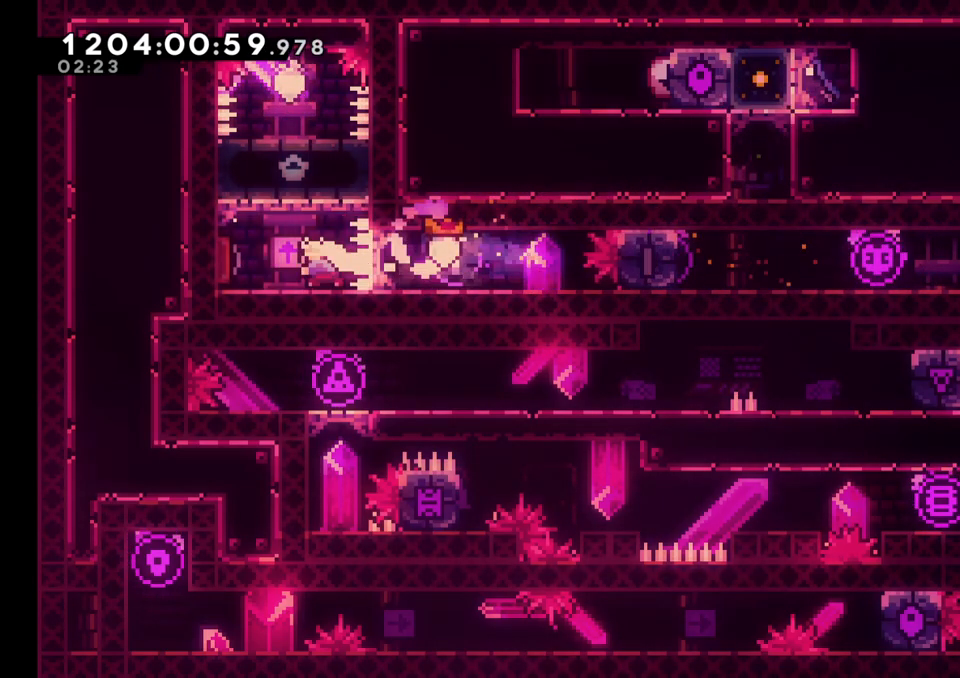
{"buttons": [], "left_stick": "up", "right_stick": "center", "events": [[100, "Y", "up"], [183, "left_stick", "up"], [200, "Y", "down"], [383, "Y", "up"]]}
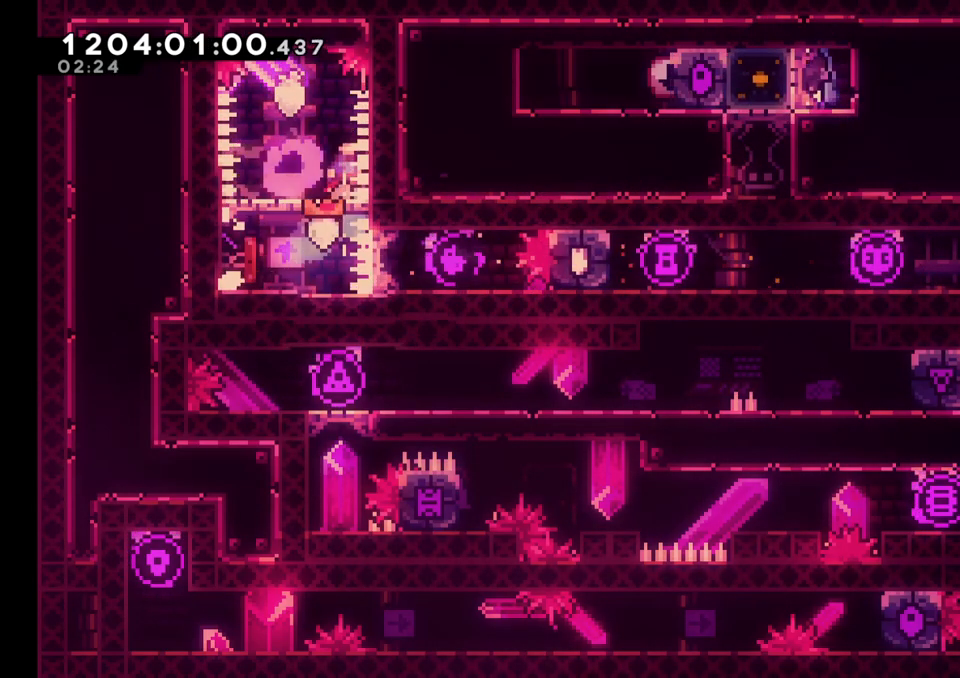
{"buttons": [], "left_stick": "center", "right_stick": "center", "events": [[83, "left_stick", "center"]]}
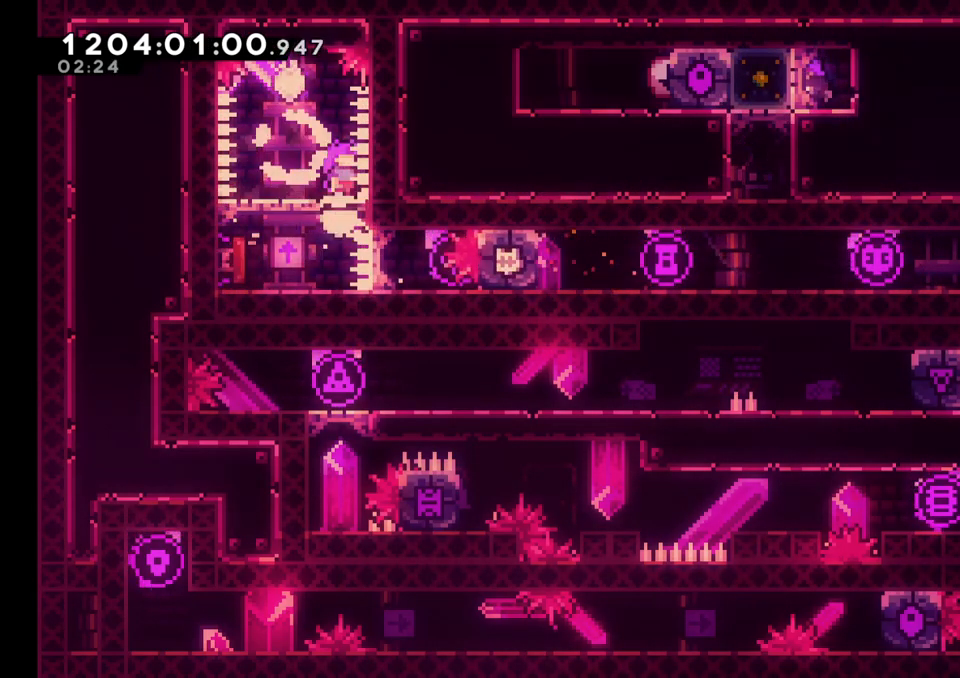
{"buttons": [], "left_stick": "center", "right_stick": "center", "events": [[250, "left_stick", "left"], [417, "left_stick", "center"]]}
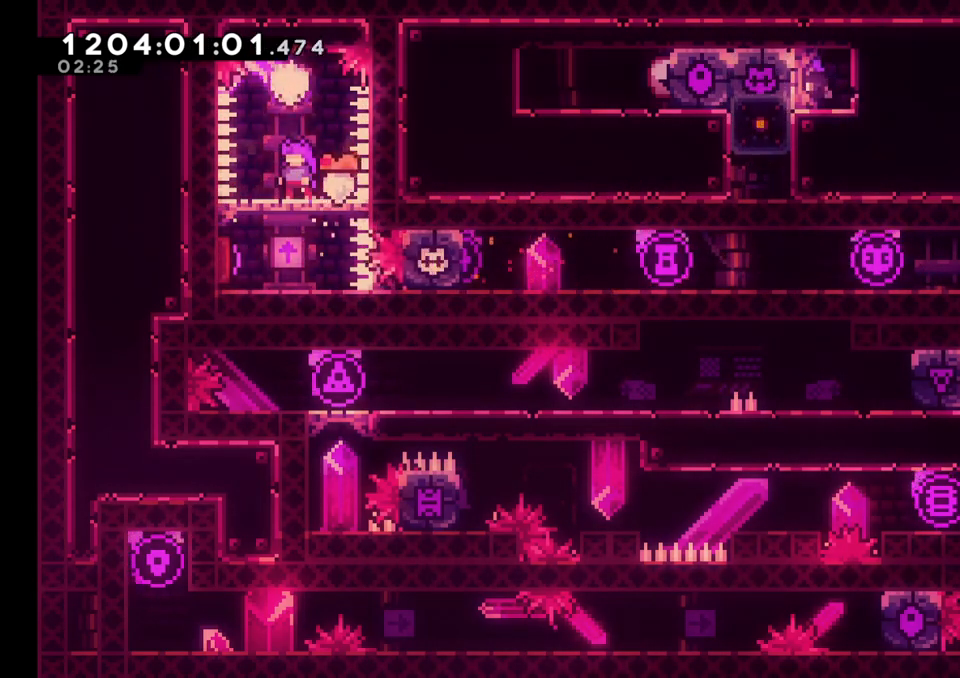
{"buttons": [], "left_stick": "center", "right_stick": "center", "events": [[117, "B", "down"], [250, "B", "up"]]}
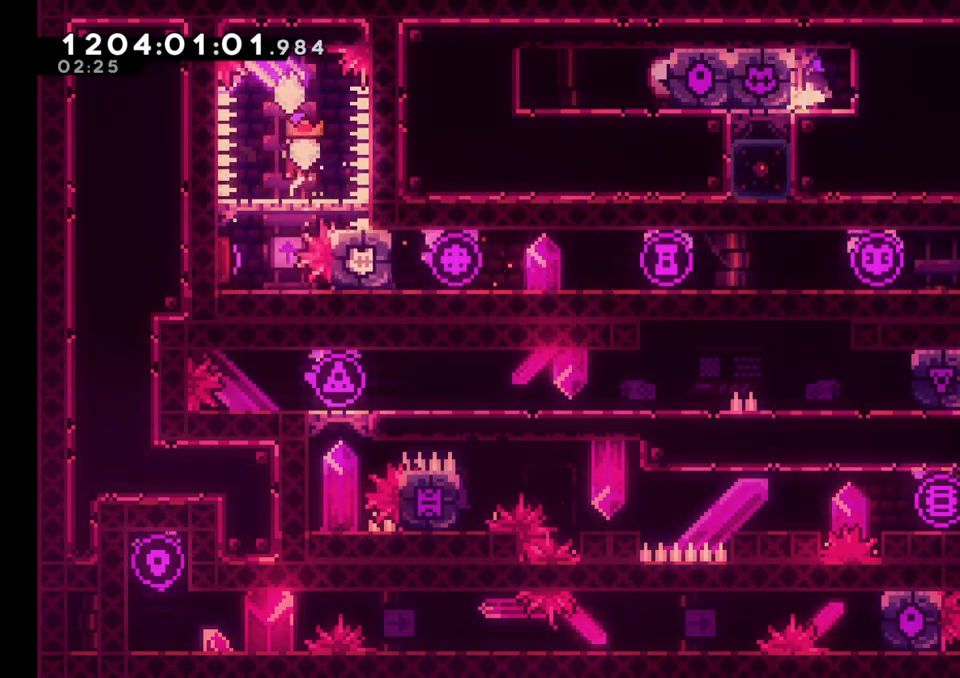
{"buttons": [], "left_stick": "center", "right_stick": "center", "events": []}
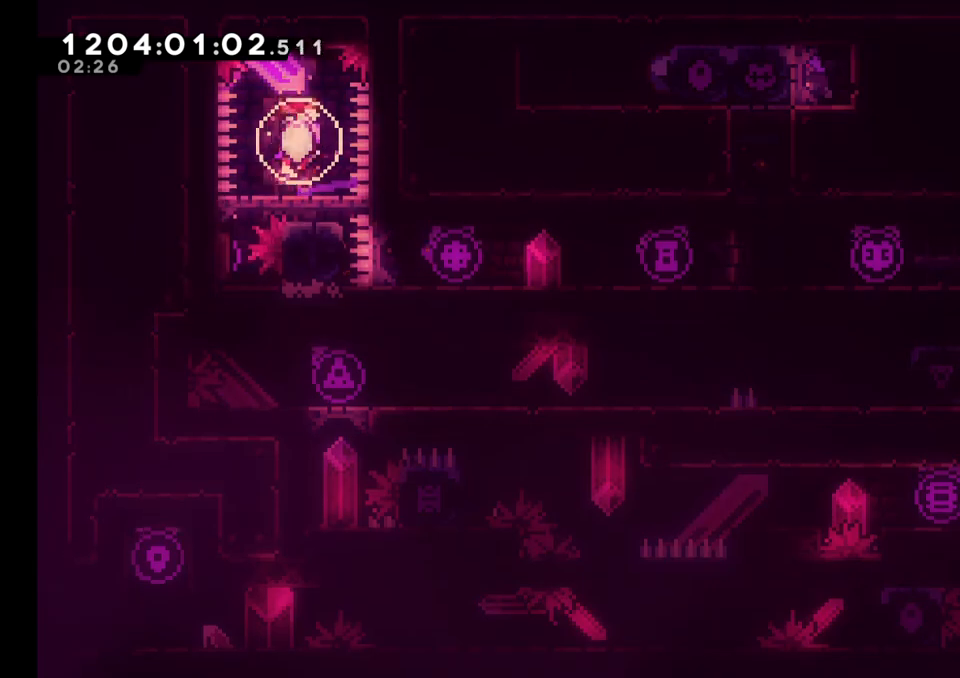
{"buttons": [], "left_stick": "center", "right_stick": "center", "events": []}
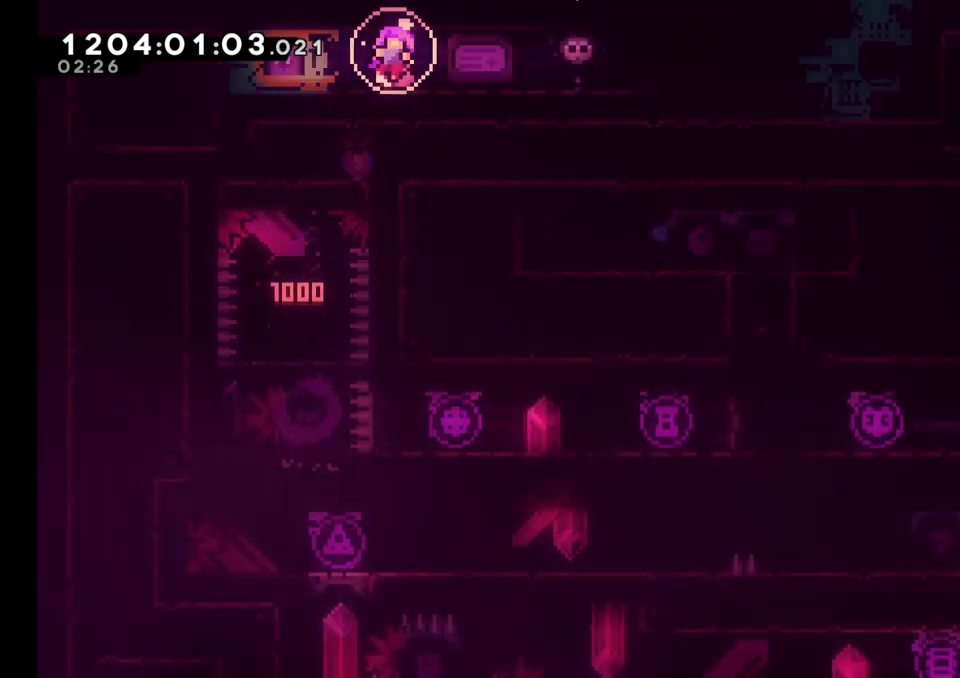
{"buttons": [], "left_stick": "center", "right_stick": "center", "events": []}